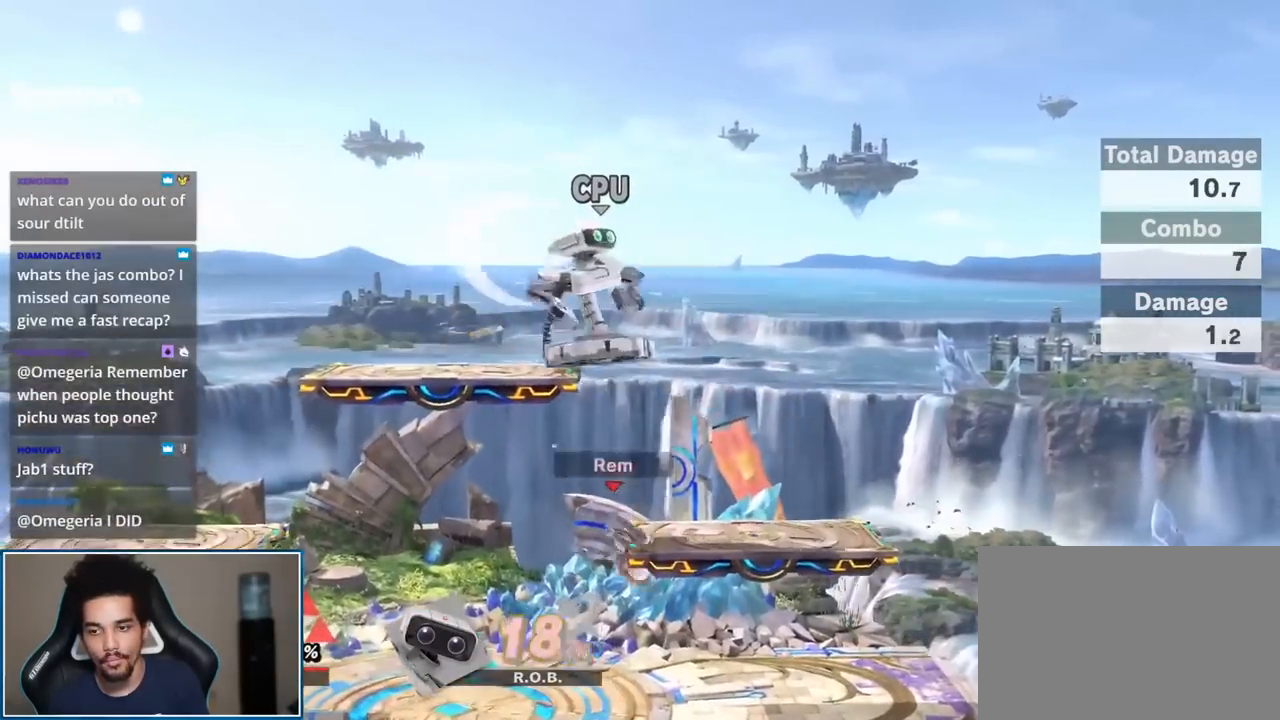
Gameplay with a controller (Nintendo layout); each line is a JSON object with the inputs held at the frame after it. "events" lists button and stick changes between this image and that frame as [ms after this image, input, new state], when the widget could be followed in between. Not read: L3 R3.
{"buttons": [], "left_stick": "center", "right_stick": "center", "events": []}
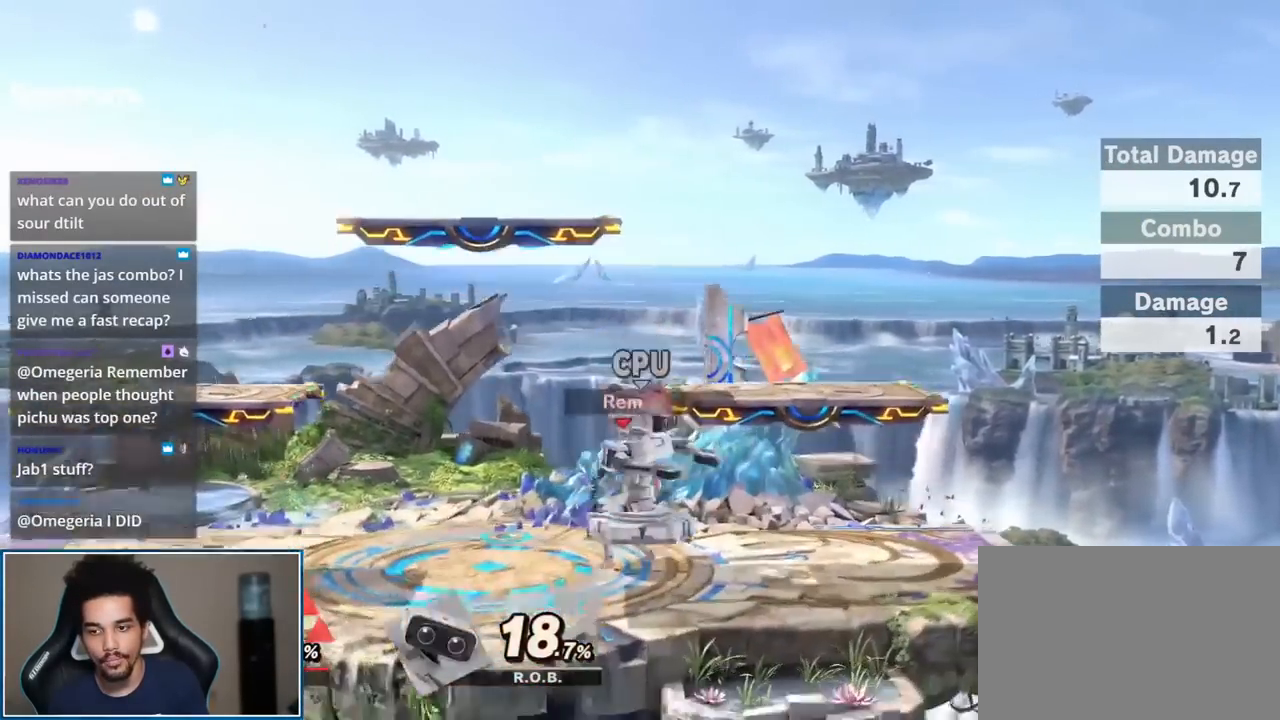
{"buttons": [], "left_stick": "center", "right_stick": "center", "events": [[33, "START", "down"], [150, "START", "up"]]}
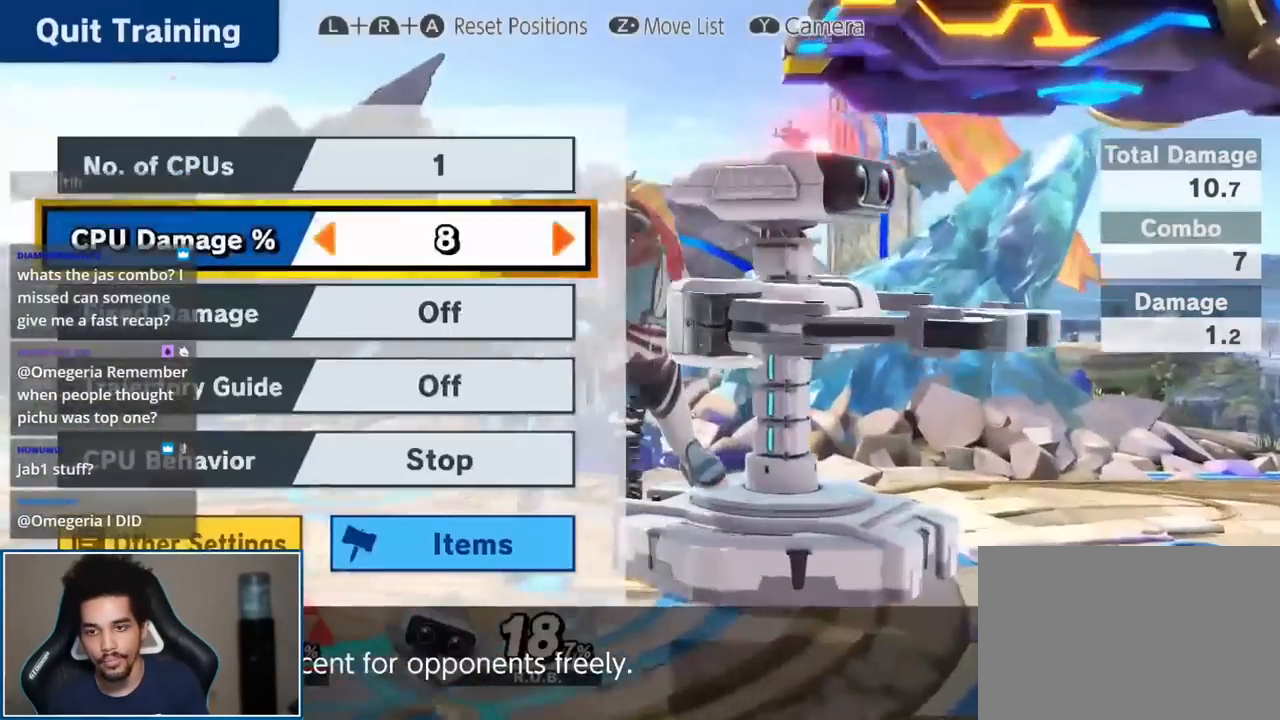
{"buttons": [], "left_stick": "right", "right_stick": "center", "events": [[100, "left_stick", "right"]]}
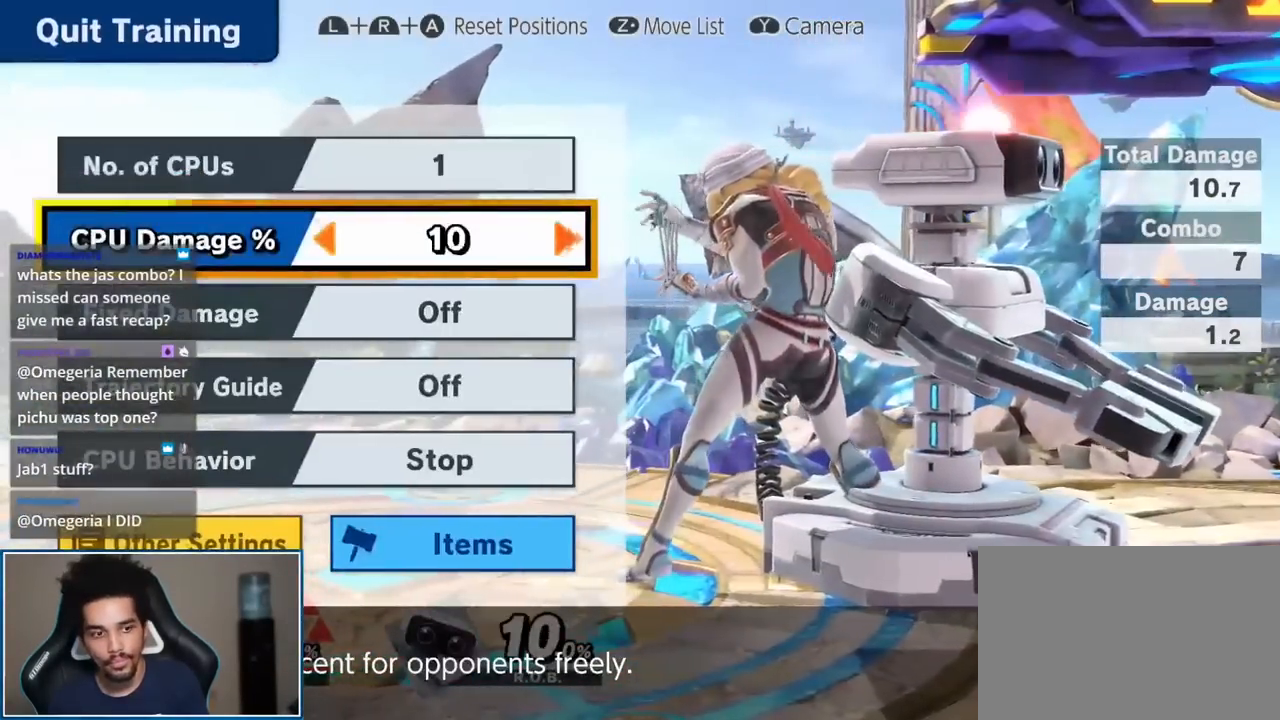
{"buttons": [], "left_stick": "right", "right_stick": "center", "events": []}
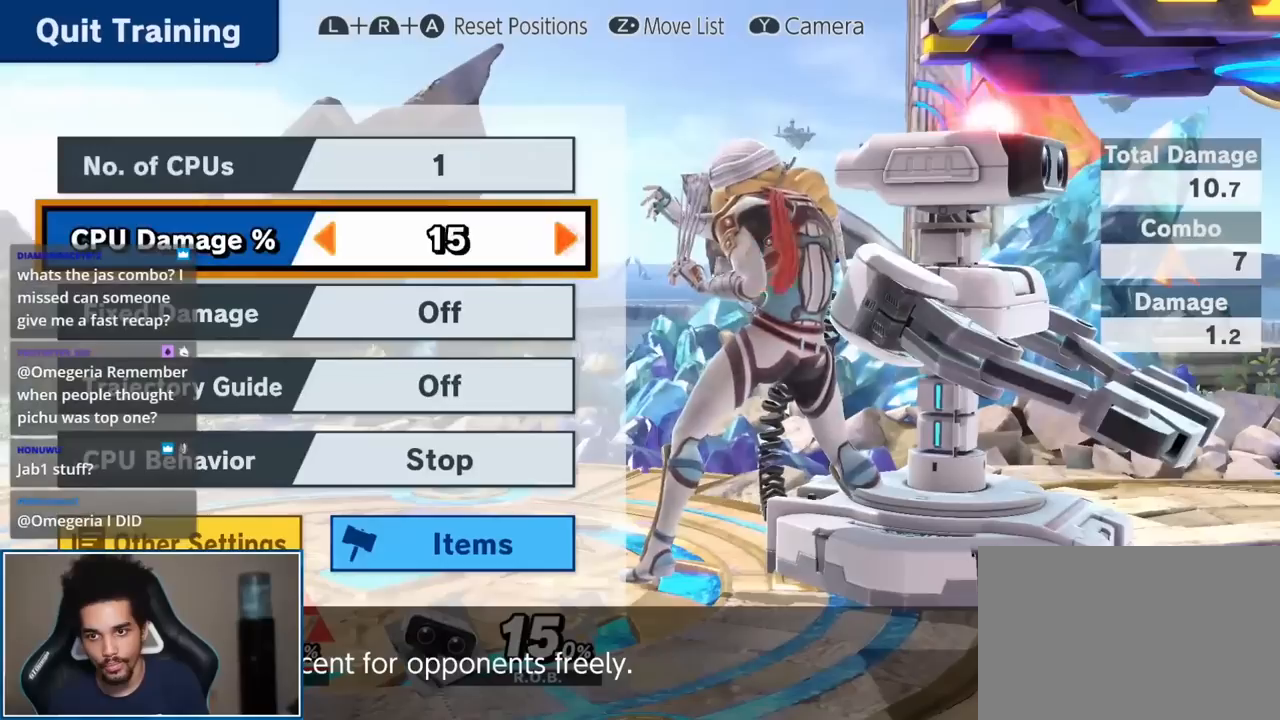
{"buttons": [], "left_stick": "center", "right_stick": "center", "events": [[467, "left_stick", "center"]]}
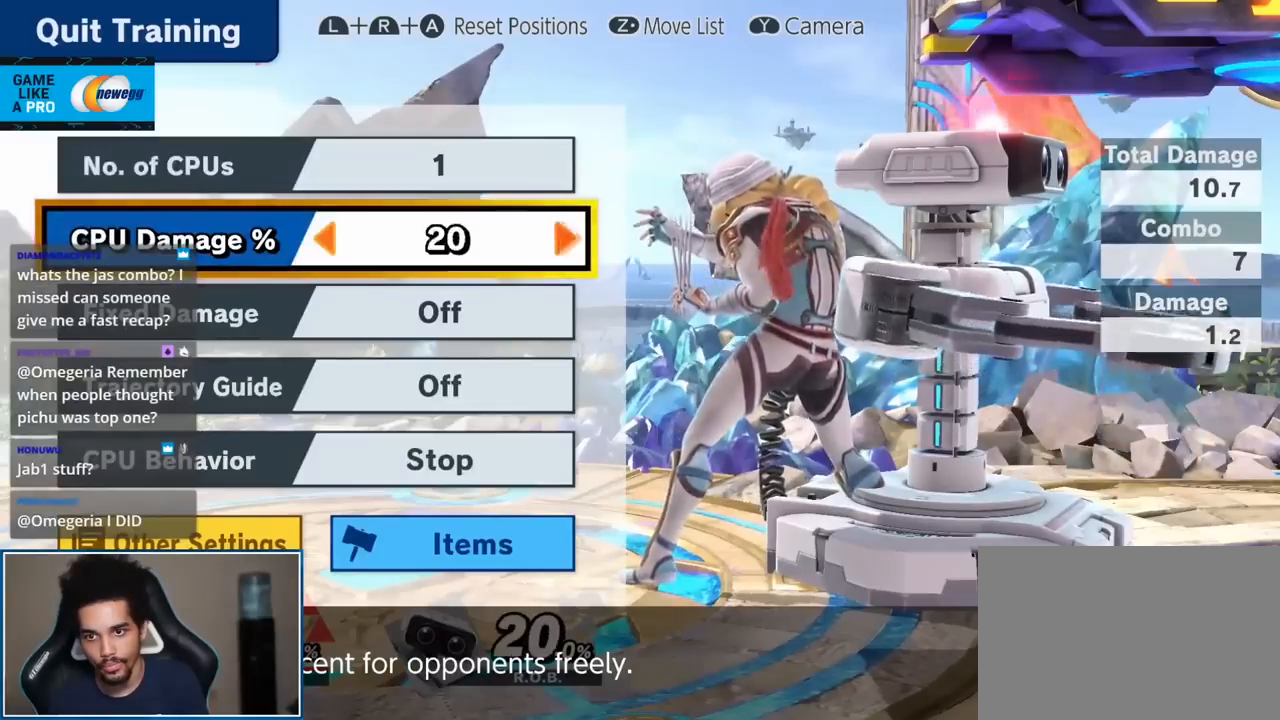
{"buttons": [], "left_stick": "center", "right_stick": "center", "events": [[217, "START", "down"], [283, "START", "up"], [317, "left_stick", "right"], [467, "left_stick", "center"]]}
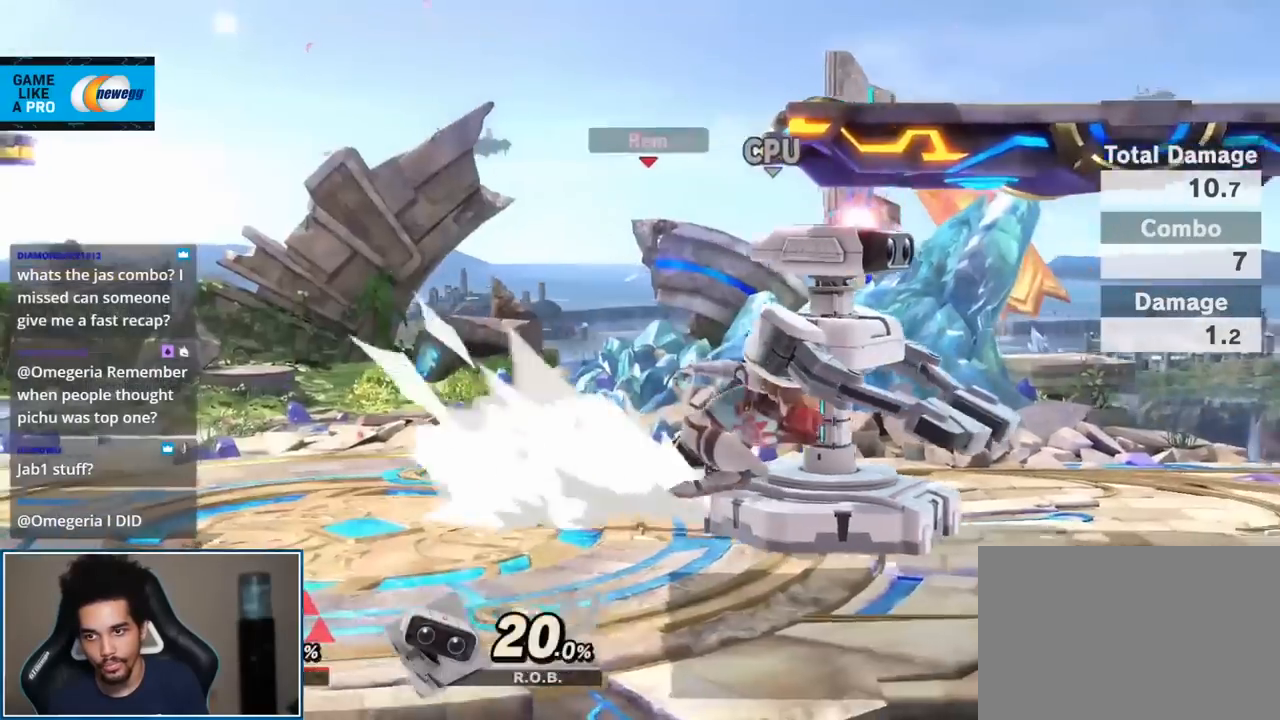
{"buttons": [], "left_stick": "up-right", "right_stick": "center", "events": [[217, "Y", "down"], [283, "Y", "up"], [317, "left_stick", "up"], [383, "left_stick", "up-right"]]}
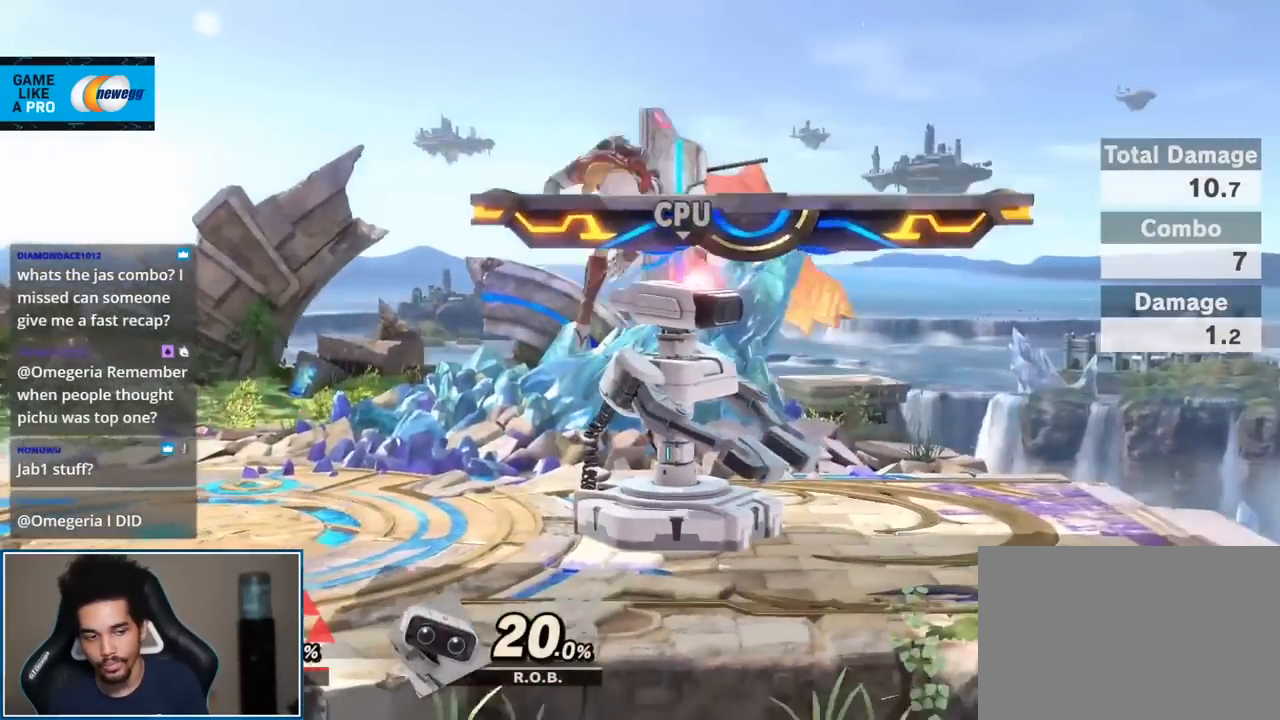
{"buttons": [], "left_stick": "up-left", "right_stick": "center", "events": [[67, "left_stick", "down-right"], [167, "left_stick", "center"], [350, "left_stick", "up-left"]]}
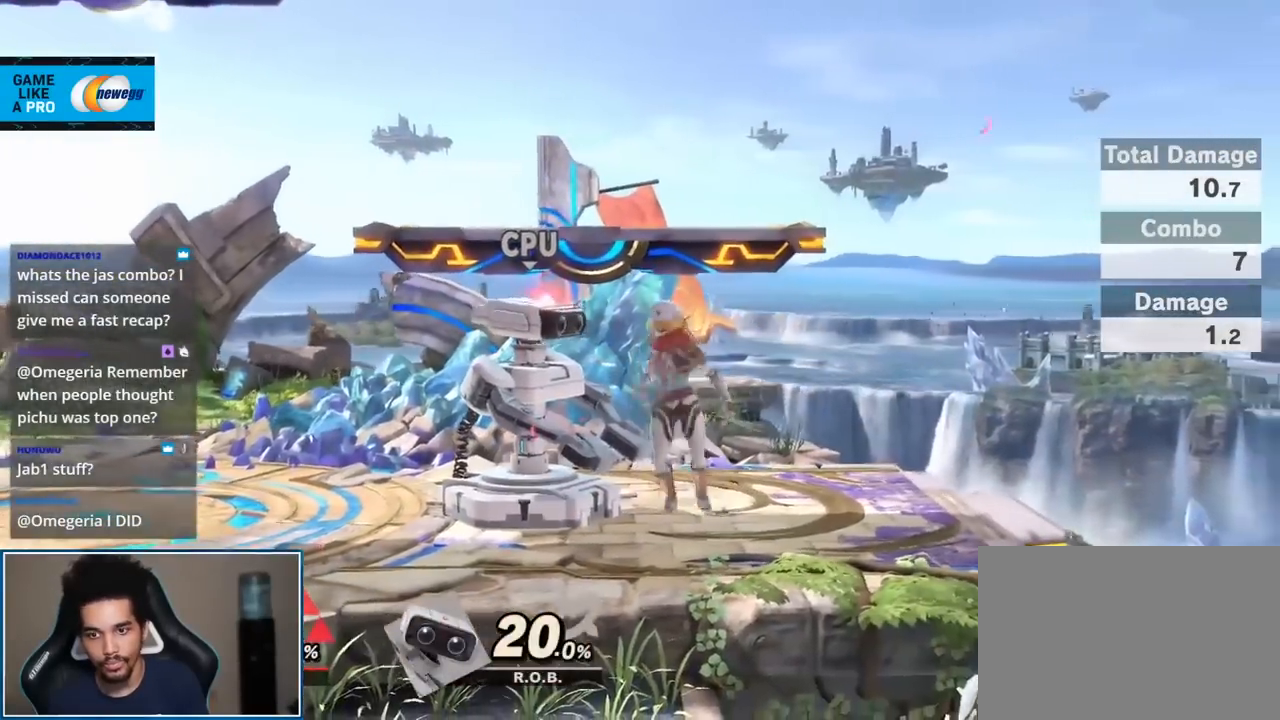
{"buttons": ["Y"], "left_stick": "center", "right_stick": "center", "events": [[67, "right_stick", "left"], [100, "left_stick", "center"], [250, "right_stick", "center"], [500, "Y", "down"]]}
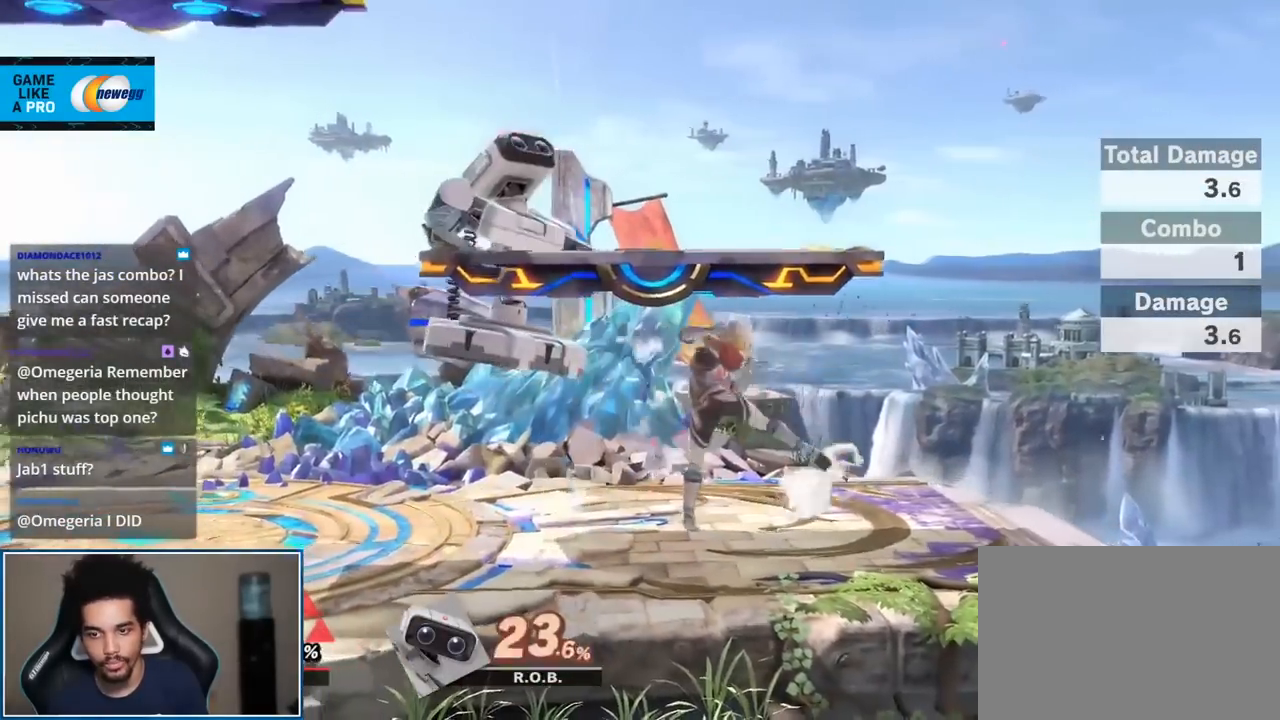
{"buttons": [], "left_stick": "up-left", "right_stick": "center", "events": [[33, "Y", "up"], [33, "right_stick", "left"], [67, "L1", "down"], [67, "left_stick", "left"], [150, "right_stick", "center"], [167, "L1", "up"], [433, "left_stick", "up-left"]]}
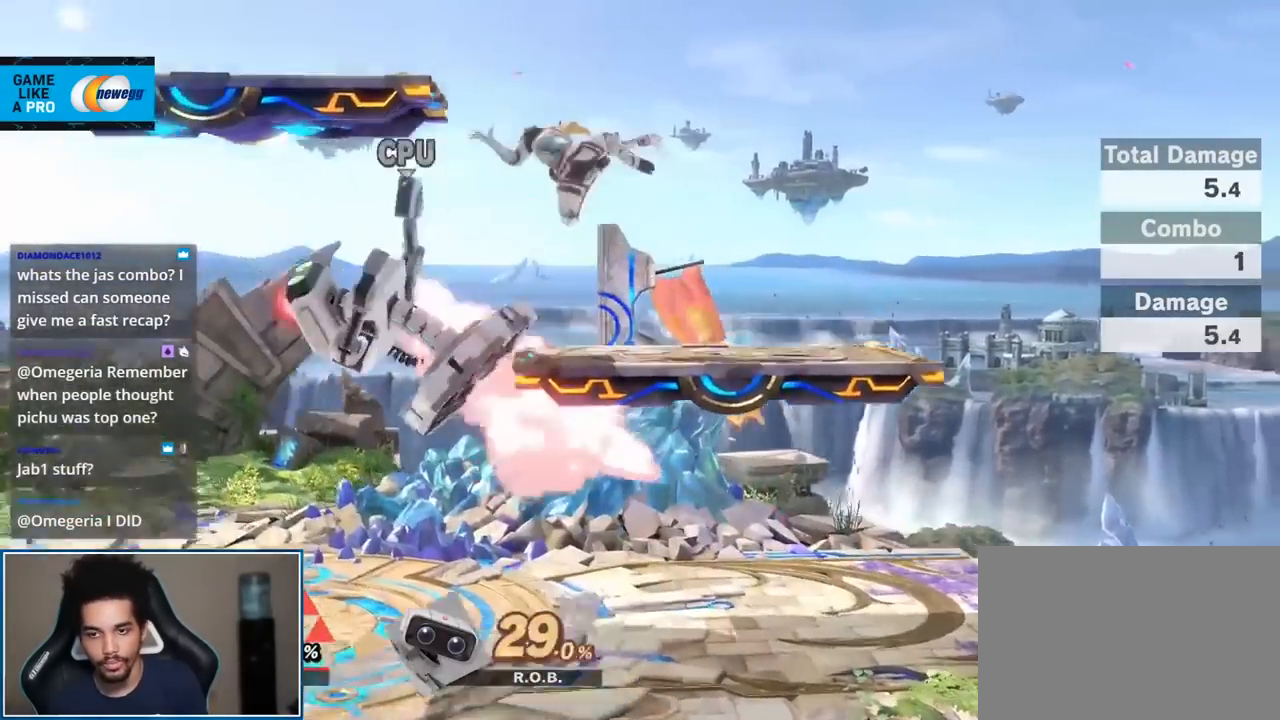
{"buttons": [], "left_stick": "center", "right_stick": "center", "events": [[100, "left_stick", "down-left"], [250, "left_stick", "center"], [283, "A", "down"], [383, "A", "up"]]}
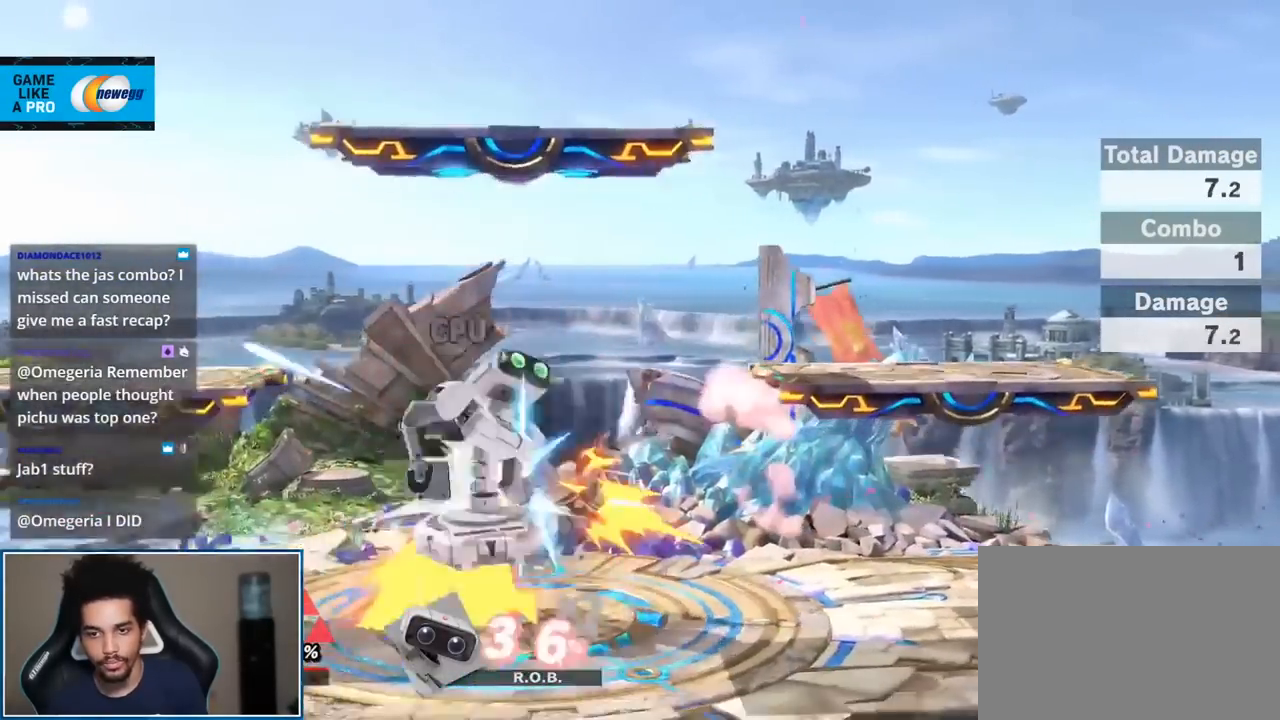
{"buttons": [], "left_stick": "left", "right_stick": "center", "events": [[67, "left_stick", "left"], [167, "Y", "down"], [167, "left_stick", "center"], [183, "B", "down"], [183, "Y", "up"], [250, "B", "up"], [383, "left_stick", "left"]]}
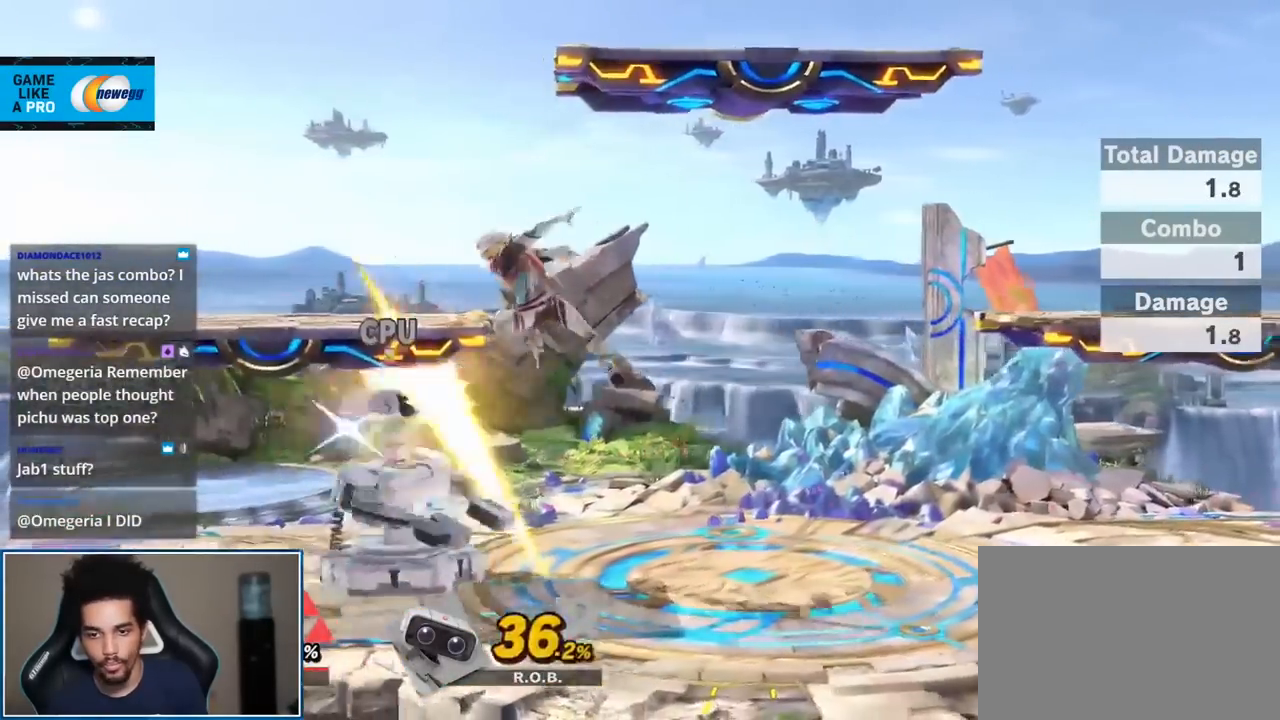
{"buttons": [], "left_stick": "left", "right_stick": "center", "events": [[250, "A", "down"], [317, "A", "up"], [417, "A", "down"], [467, "A", "up"]]}
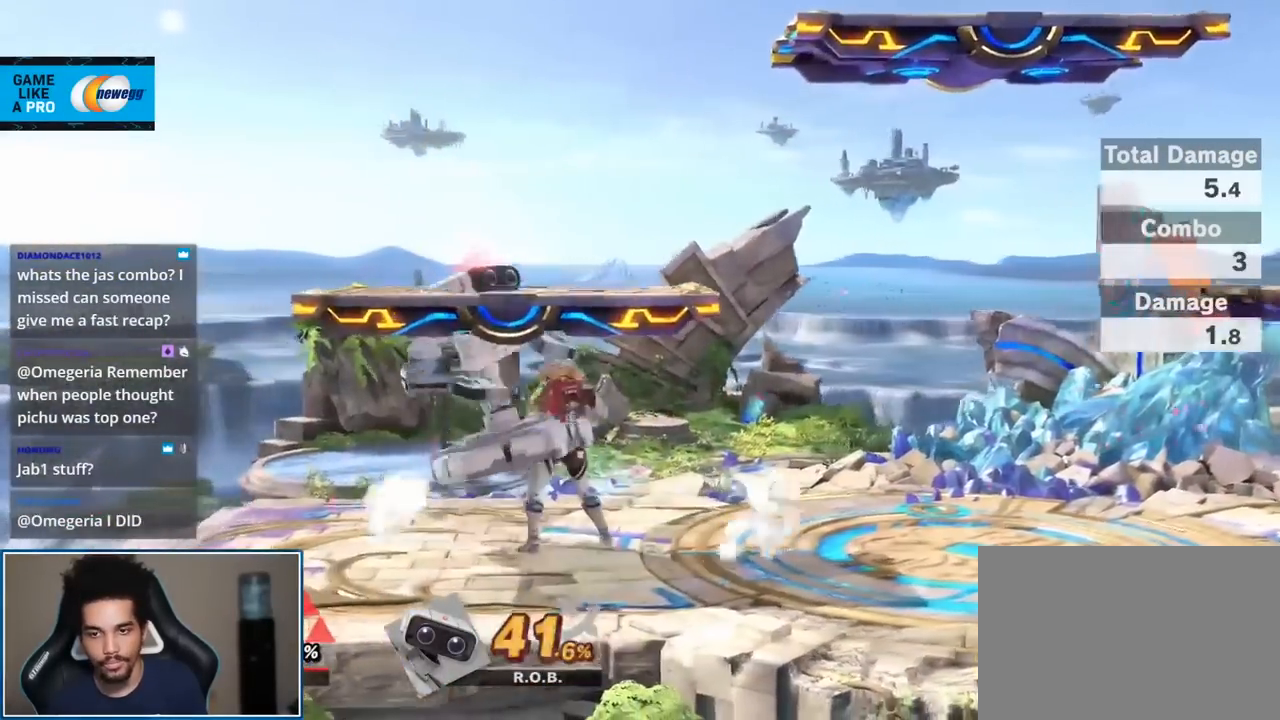
{"buttons": ["A"], "left_stick": "center", "right_stick": "center", "events": [[33, "left_stick", "center"], [283, "Y", "down"], [283, "left_stick", "left"], [383, "Y", "up"], [450, "left_stick", "center"], [500, "A", "down"]]}
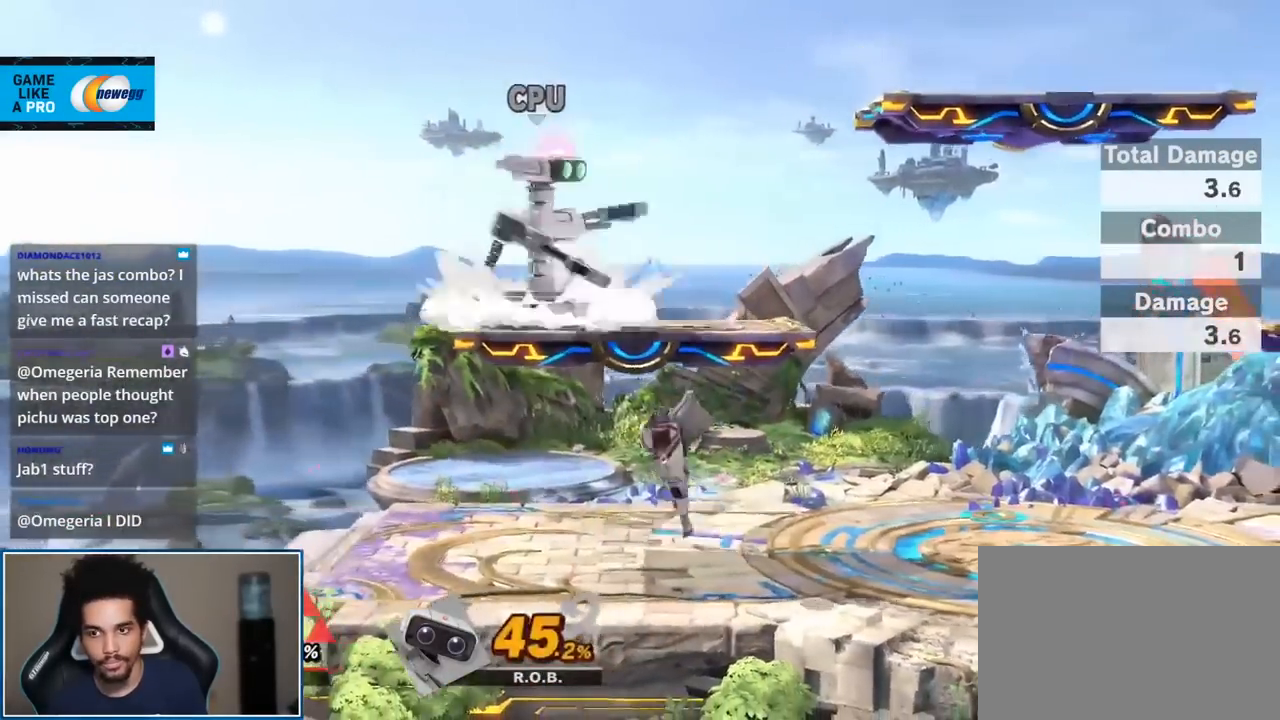
{"buttons": [], "left_stick": "left", "right_stick": "center", "events": [[133, "left_stick", "up-left"], [167, "A", "up"], [283, "left_stick", "down-left"], [383, "left_stick", "center"], [467, "left_stick", "left"]]}
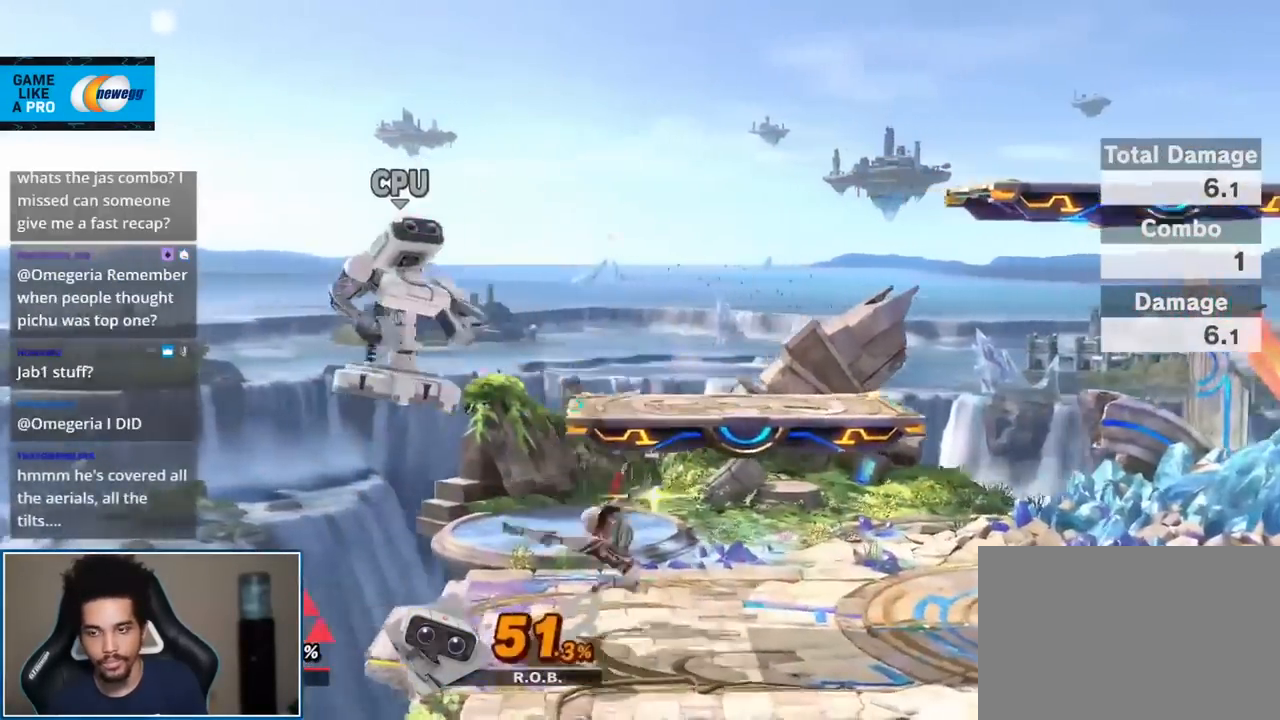
{"buttons": [], "left_stick": "down", "right_stick": "center", "events": [[33, "Y", "down"], [33, "left_stick", "down-right"], [67, "Y", "up"], [67, "right_stick", "left"], [133, "left_stick", "left"], [167, "right_stick", "center"], [500, "left_stick", "down"]]}
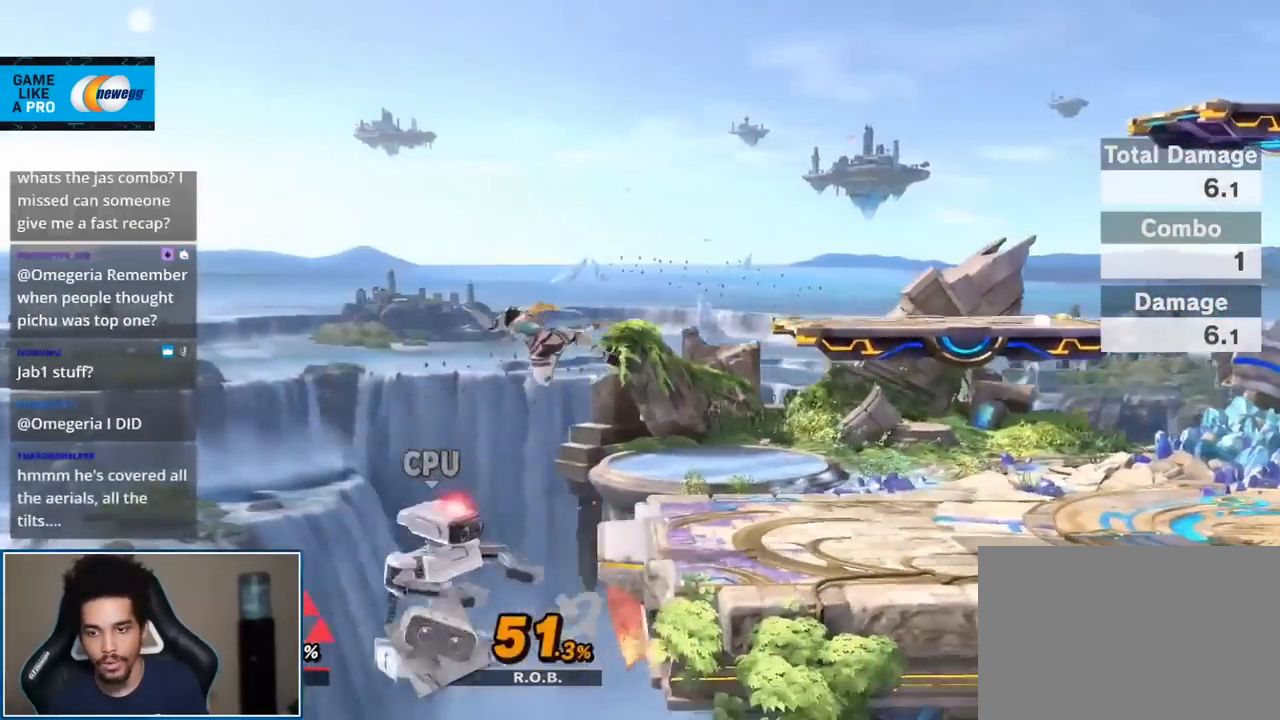
{"buttons": ["L1", "R1"], "left_stick": "center", "right_stick": "center", "events": [[100, "Y", "down"], [100, "left_stick", "right"], [167, "Y", "up"], [250, "left_stick", "center"], [317, "A", "down"], [383, "L1", "down"], [417, "R1", "down"], [500, "A", "up"]]}
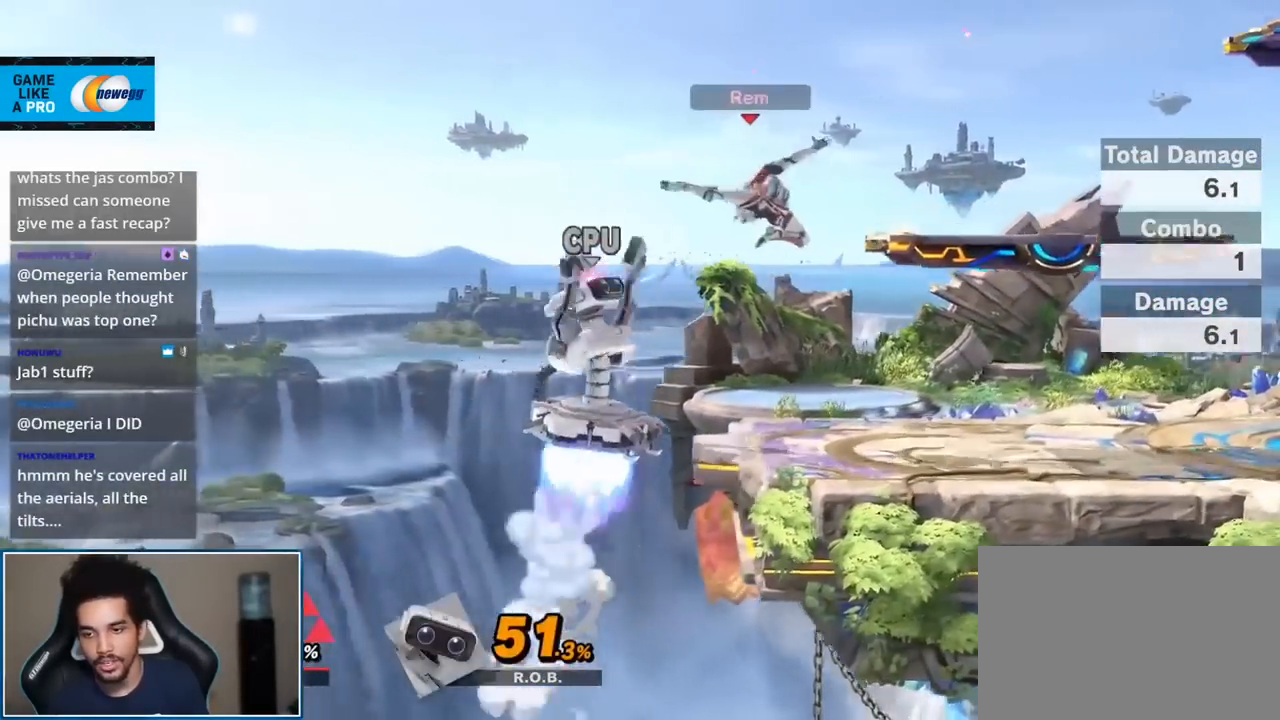
{"buttons": [], "left_stick": "center", "right_stick": "center", "events": [[33, "L1", "up"], [67, "R1", "up"], [283, "B", "down"], [417, "B", "up"]]}
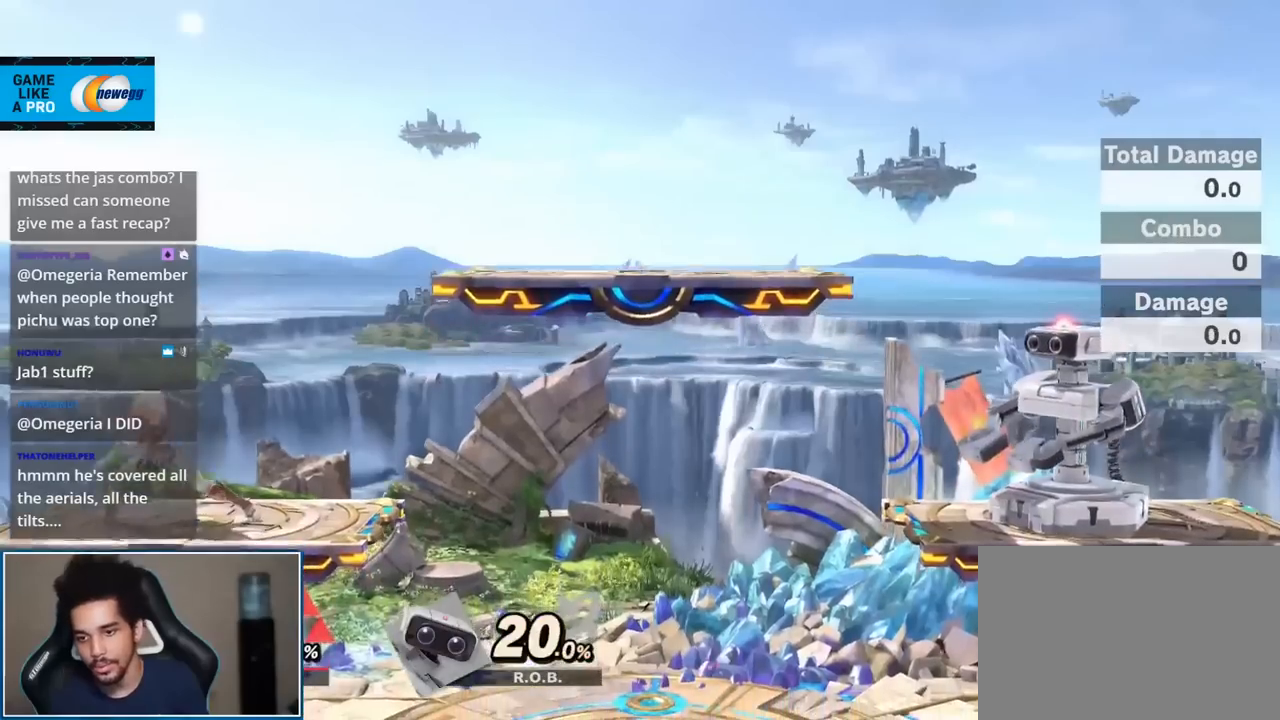
{"buttons": [], "left_stick": "center", "right_stick": "center", "events": []}
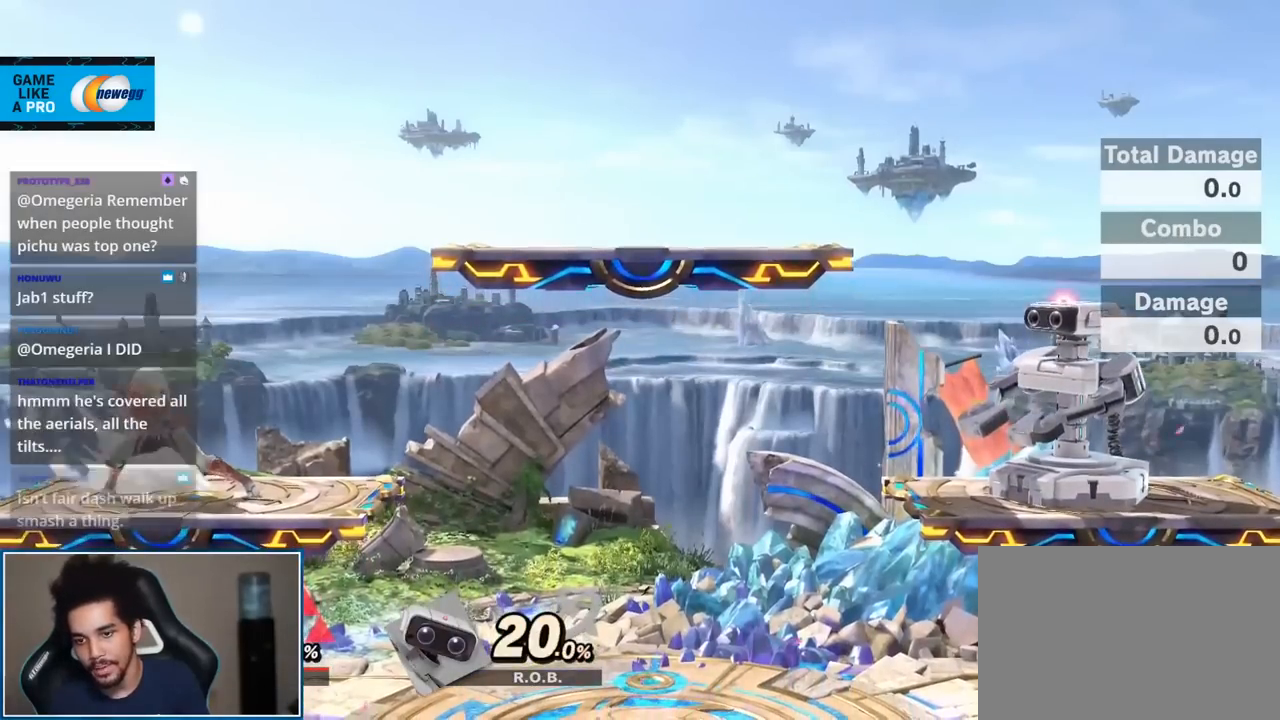
{"buttons": [], "left_stick": "center", "right_stick": "center", "events": []}
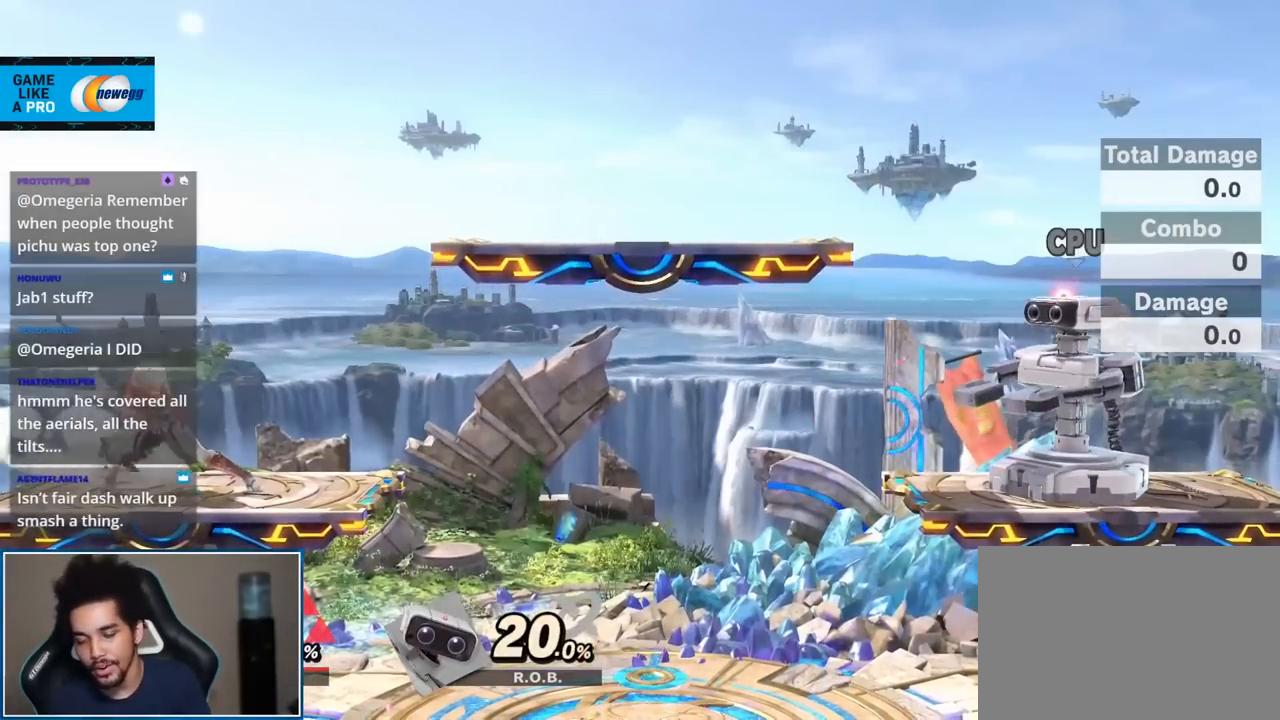
{"buttons": [], "left_stick": "right", "right_stick": "center", "events": [[383, "left_stick", "right"]]}
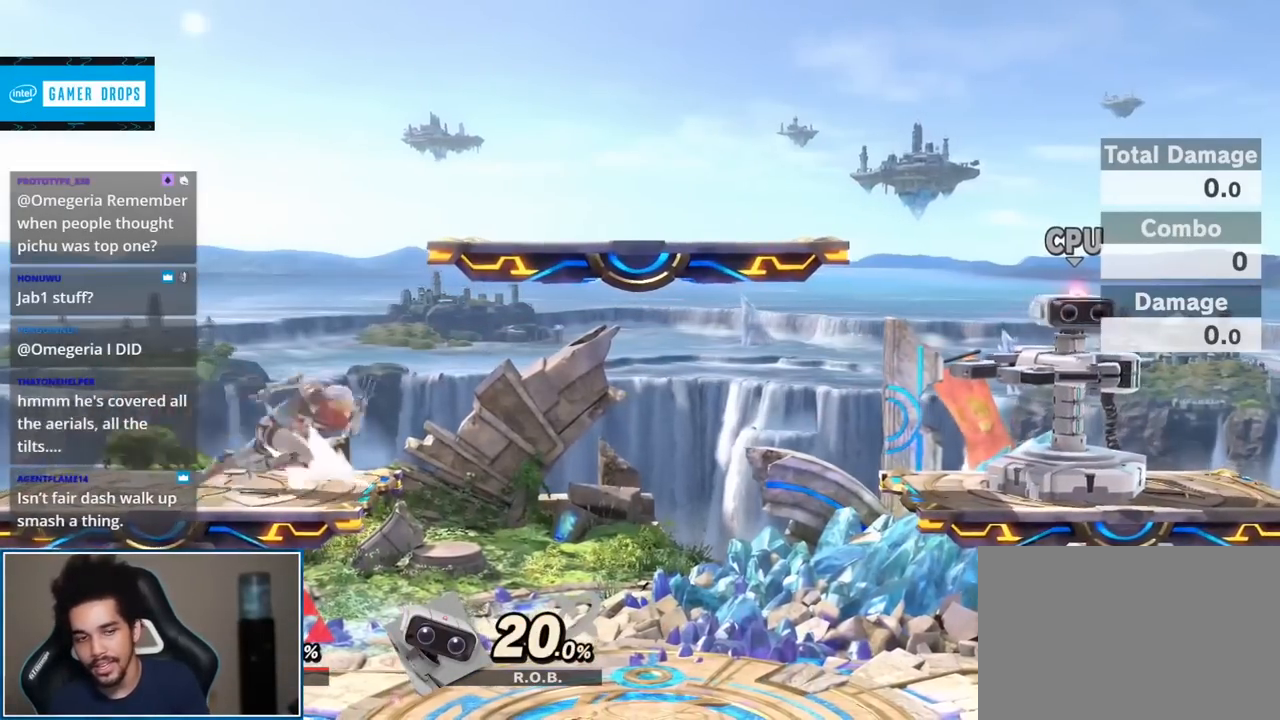
{"buttons": ["Y"], "left_stick": "right", "right_stick": "center", "events": [[100, "left_stick", "center"], [167, "left_stick", "down-right"], [233, "left_stick", "right"], [350, "Y", "down"], [383, "Y", "up"], [417, "Y", "down"]]}
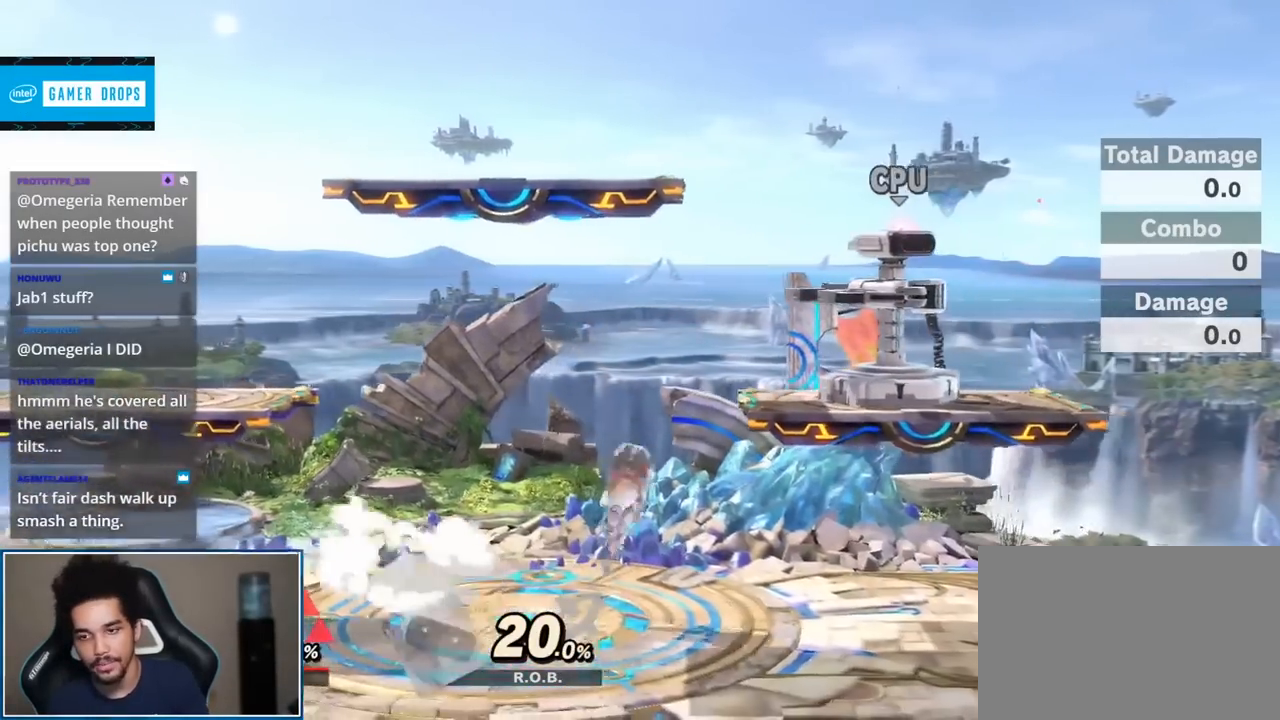
{"buttons": [], "left_stick": "center", "right_stick": "center", "events": [[67, "Y", "up"], [100, "left_stick", "up"], [167, "left_stick", "up-left"], [317, "left_stick", "up-right"], [383, "left_stick", "down-right"], [500, "left_stick", "center"]]}
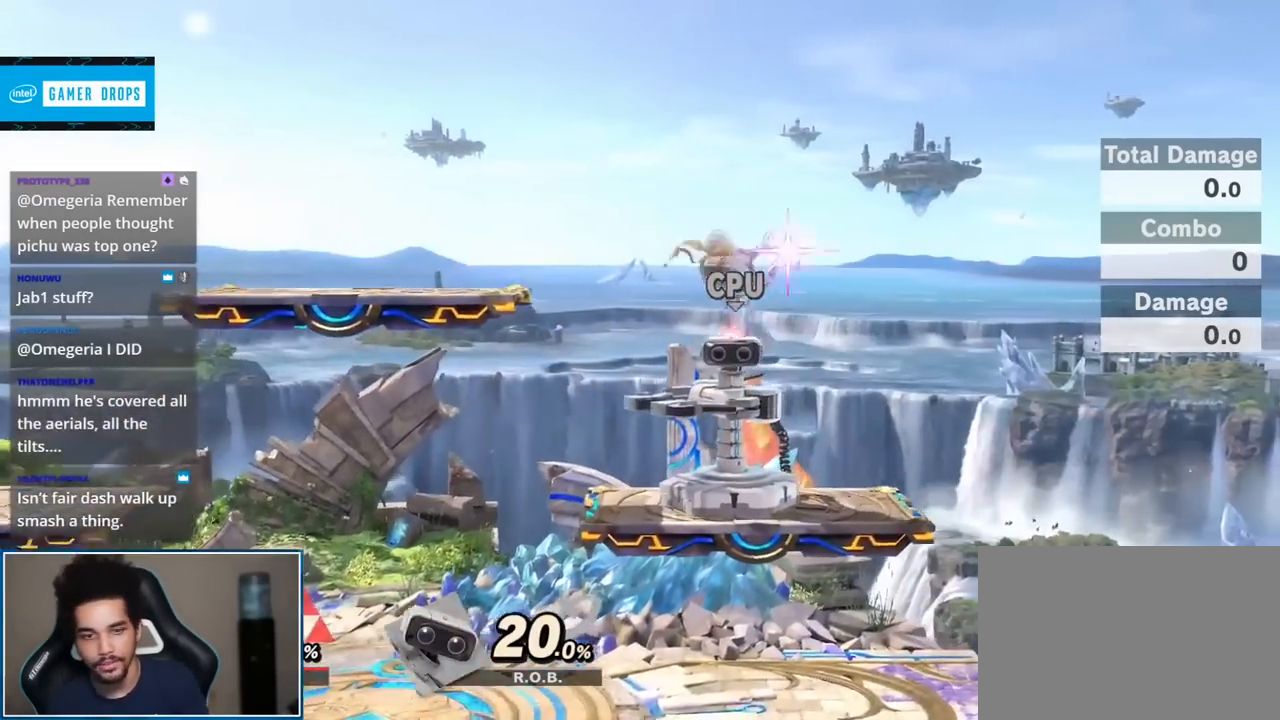
{"buttons": [], "left_stick": "center", "right_stick": "left", "events": [[250, "left_stick", "up-left"], [500, "left_stick", "center"], [500, "right_stick", "left"]]}
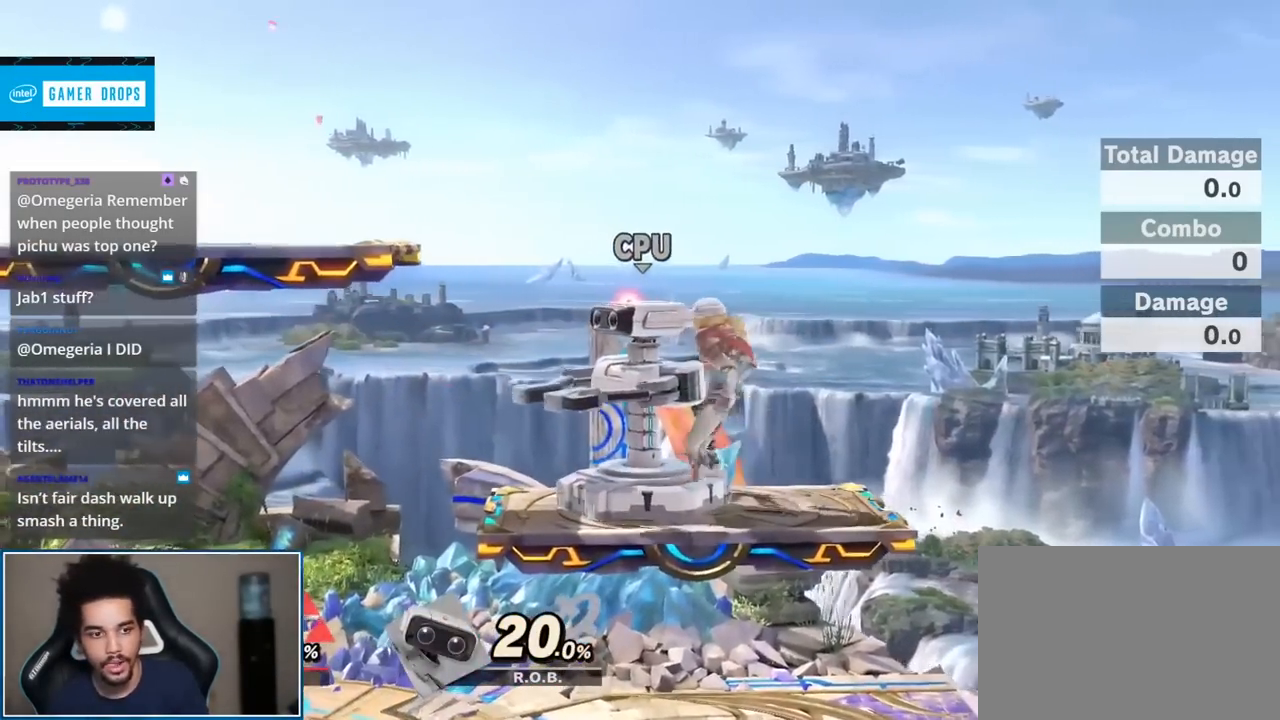
{"buttons": ["L1"], "left_stick": "left", "right_stick": "left", "events": [[167, "right_stick", "center"], [417, "Y", "down"], [450, "Y", "up"], [450, "right_stick", "left"], [467, "L1", "down"], [467, "left_stick", "left"]]}
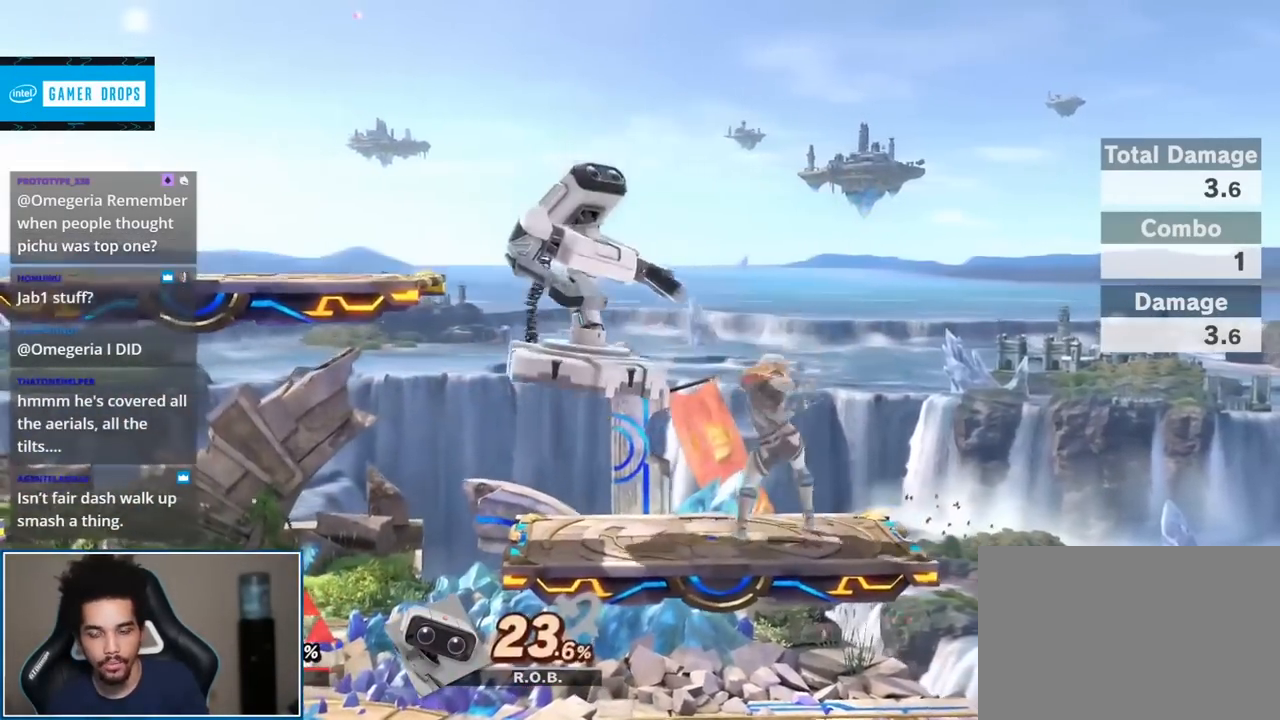
{"buttons": [], "left_stick": "up-left", "right_stick": "center", "events": [[33, "right_stick", "center"], [133, "L1", "up"], [350, "left_stick", "up-left"]]}
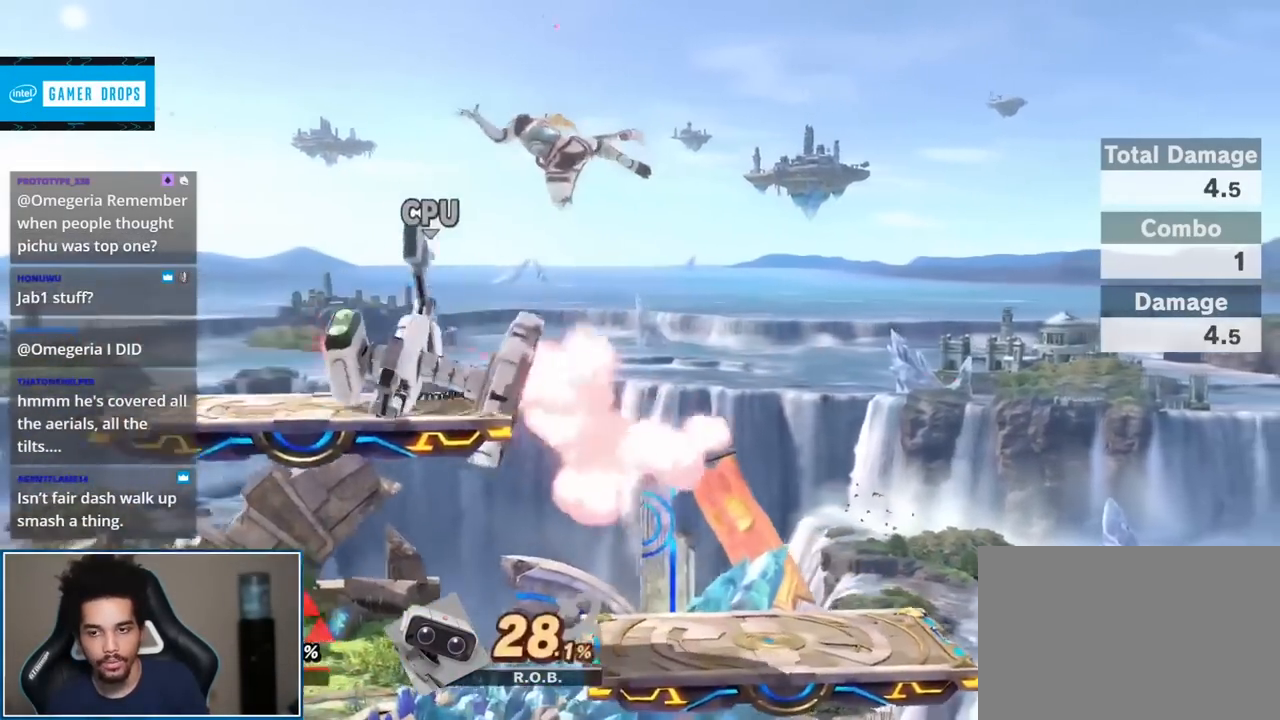
{"buttons": [], "left_stick": "center", "right_stick": "center", "events": [[67, "left_stick", "center"], [133, "A", "down"], [217, "A", "up"], [383, "left_stick", "down"], [467, "left_stick", "center"]]}
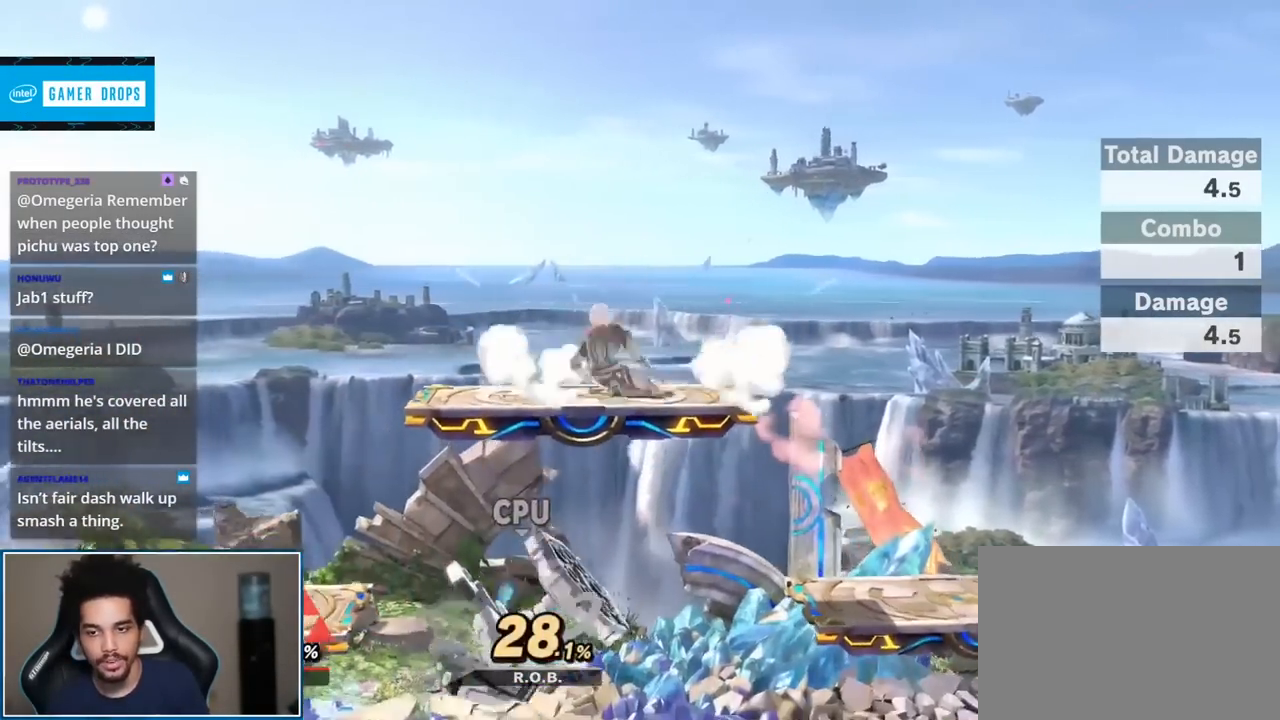
{"buttons": [], "left_stick": "right", "right_stick": "center", "events": [[33, "left_stick", "down"], [133, "left_stick", "center"], [167, "A", "down"], [167, "L1", "down"], [167, "R1", "down"], [283, "A", "up"], [283, "L1", "up"], [350, "R1", "up"], [500, "left_stick", "right"]]}
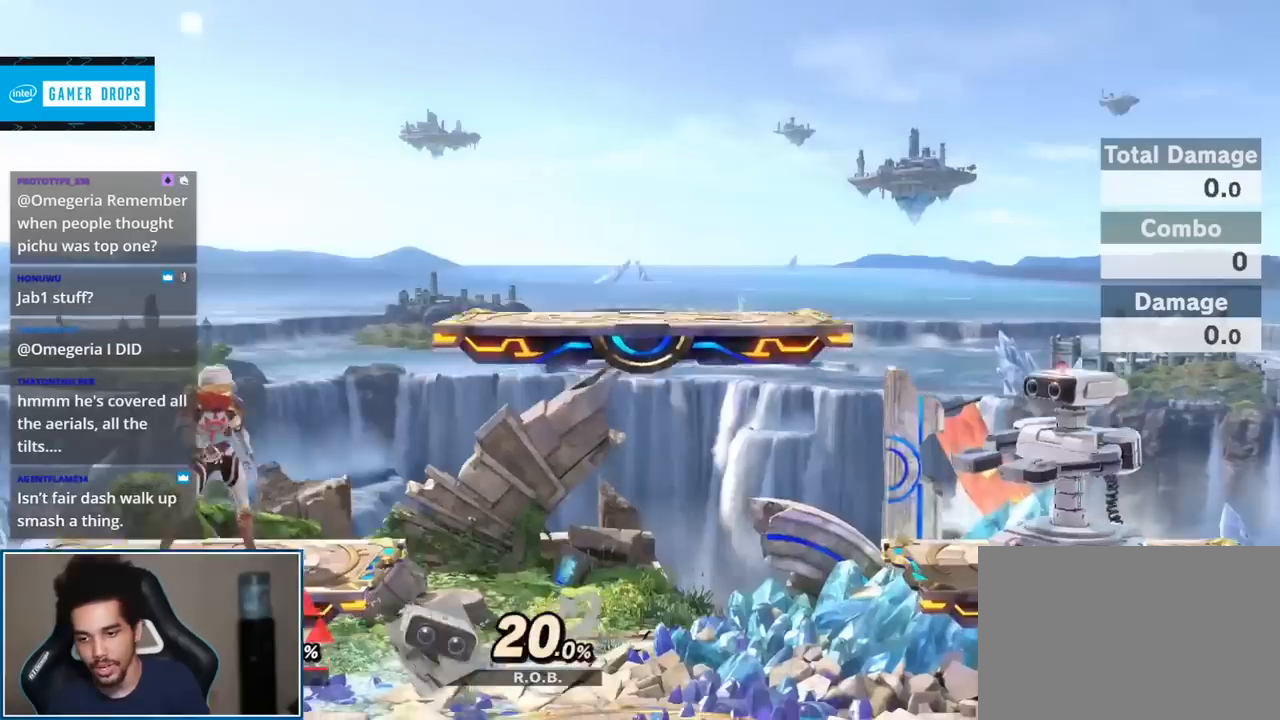
{"buttons": [], "left_stick": "right", "right_stick": "center", "events": [[250, "left_stick", "center"], [350, "left_stick", "right"]]}